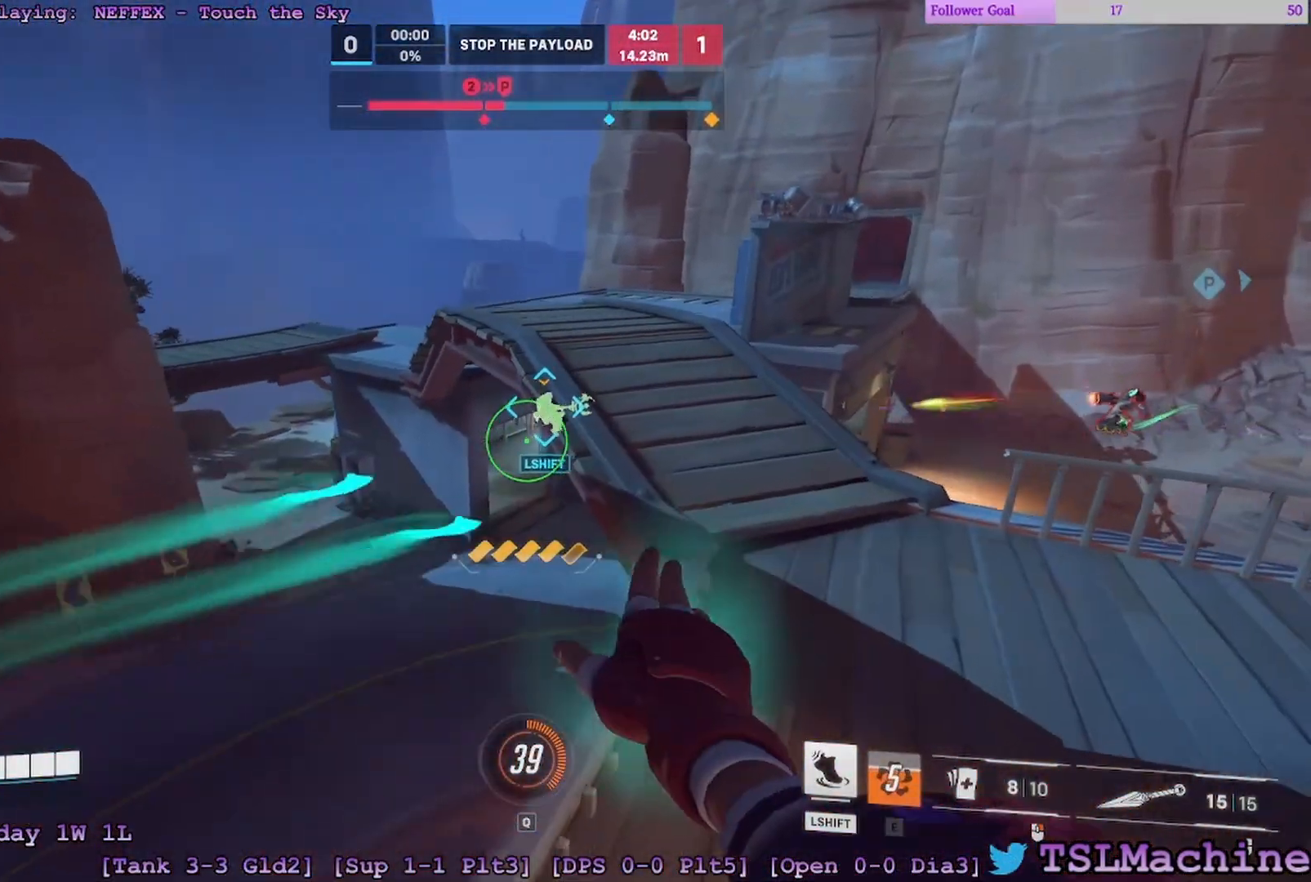
Gameplay with keyboard and mouse; each line is a JSON object with the keys and mouse buttons held at the frame after it. "events" lists presses ("down") and releases ("up") of "1", "2", "3", "4", "a", "alt", "c", "caps_lock", "ctrl", "d", "e", "escape", "f", "f1", "g", "q", "r", "s", "shift", "space", "tab", "tilde", "v", "w", "x", "z", "mouse_left", "mouse_wheel" and "mouse_right" between this image and that frame as [ms after this image, input, new state], when the widget could be followed in between. "mouse_left", "mouse_wheel", "mouse_right" = the "left", "wheel", "right" buttons of the "mouse" list. No other keys are recorded. "wheel" means that the mouse wheel is clicked or scrolled. Mouse movement is not recorded.
{"keys": ["a", "s"], "mouse": ["right"], "events": [[83, "s", "down"], [100, "d", "up"], [167, "w", "up"]]}
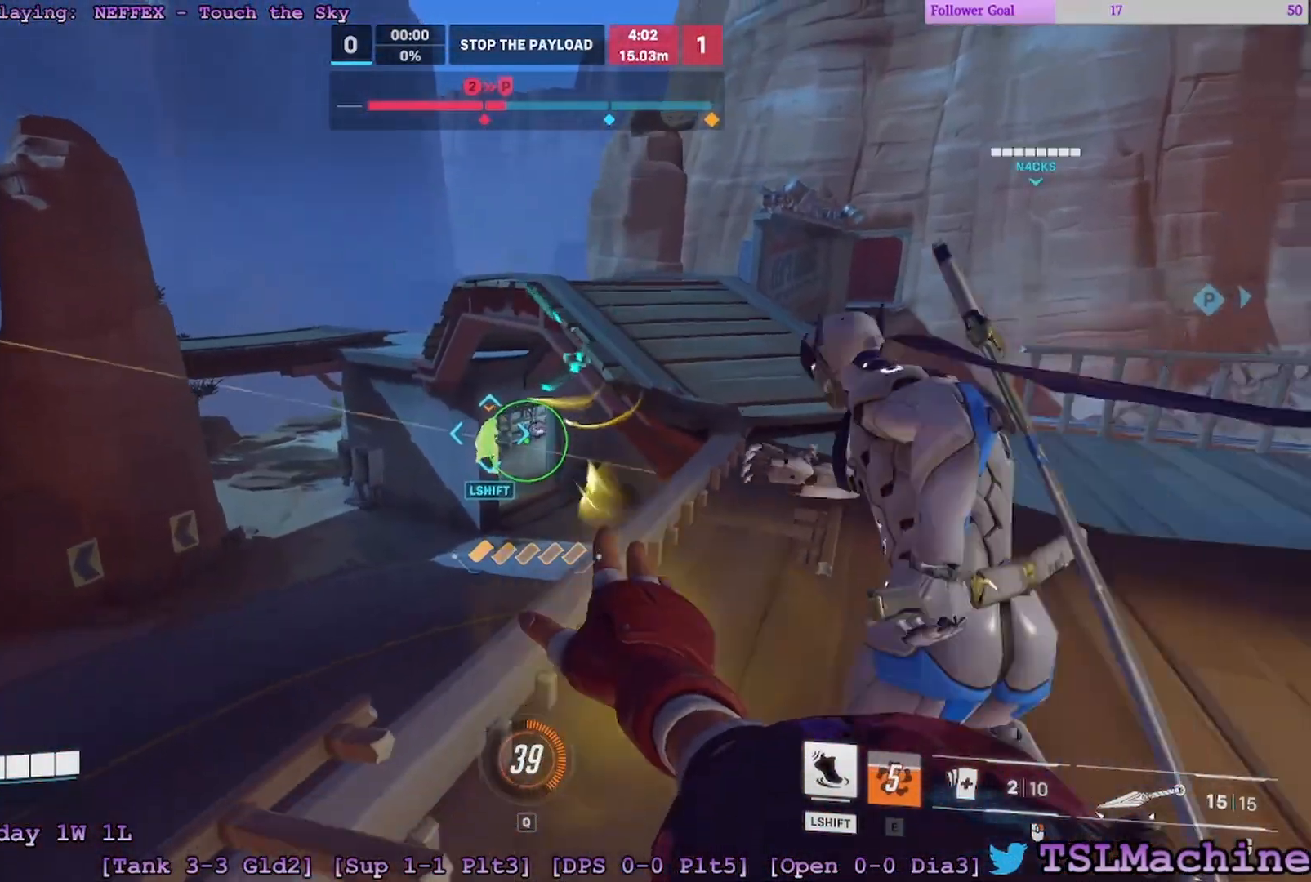
{"keys": ["a", "d", "s"], "mouse": ["right"], "events": [[167, "a", "up"], [317, "d", "down"], [367, "a", "down"]]}
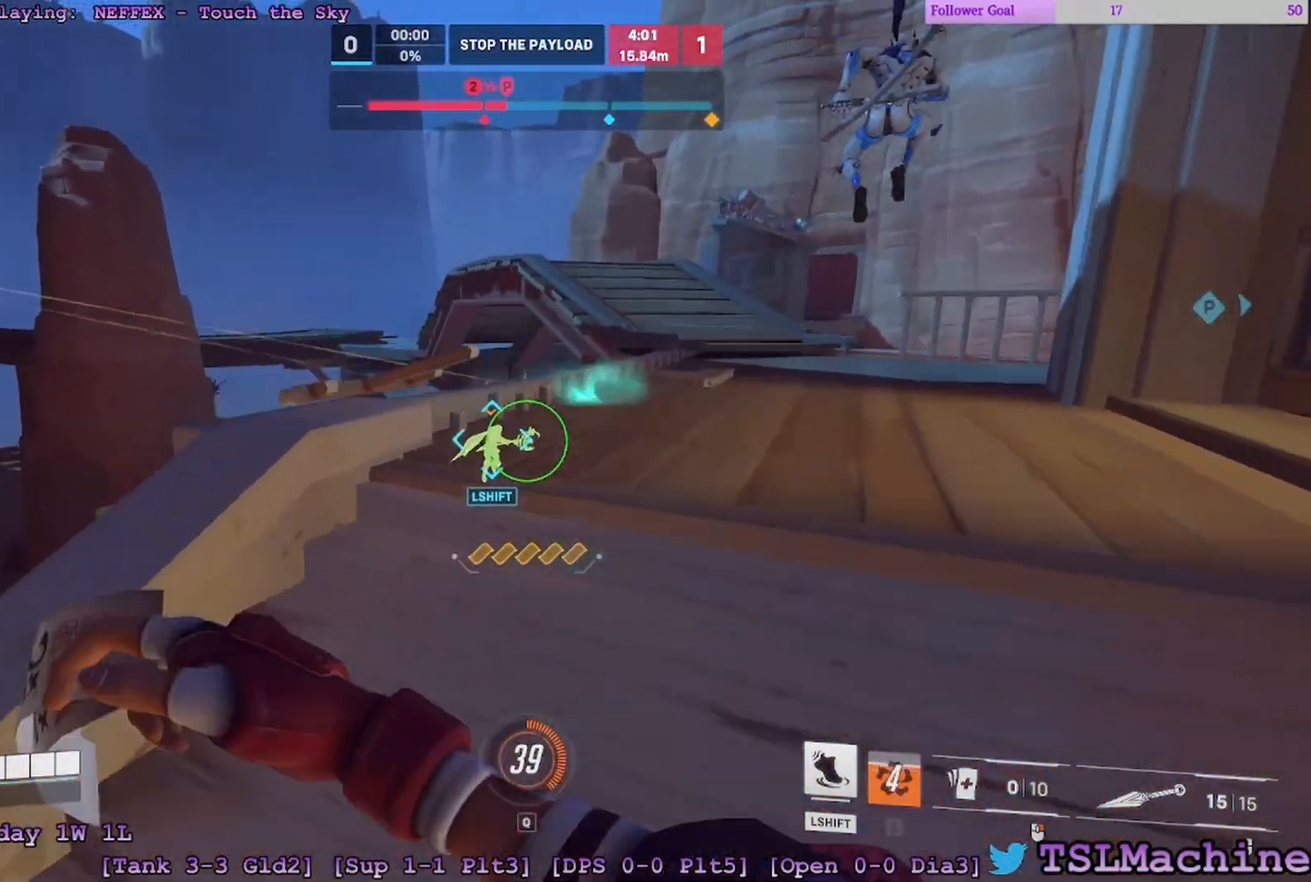
{"keys": ["a", "s"], "mouse": ["right"], "events": [[17, "mouse_right", "up"], [17, "space", "down"], [150, "d", "up"], [367, "mouse_right", "down"], [483, "space", "up"]]}
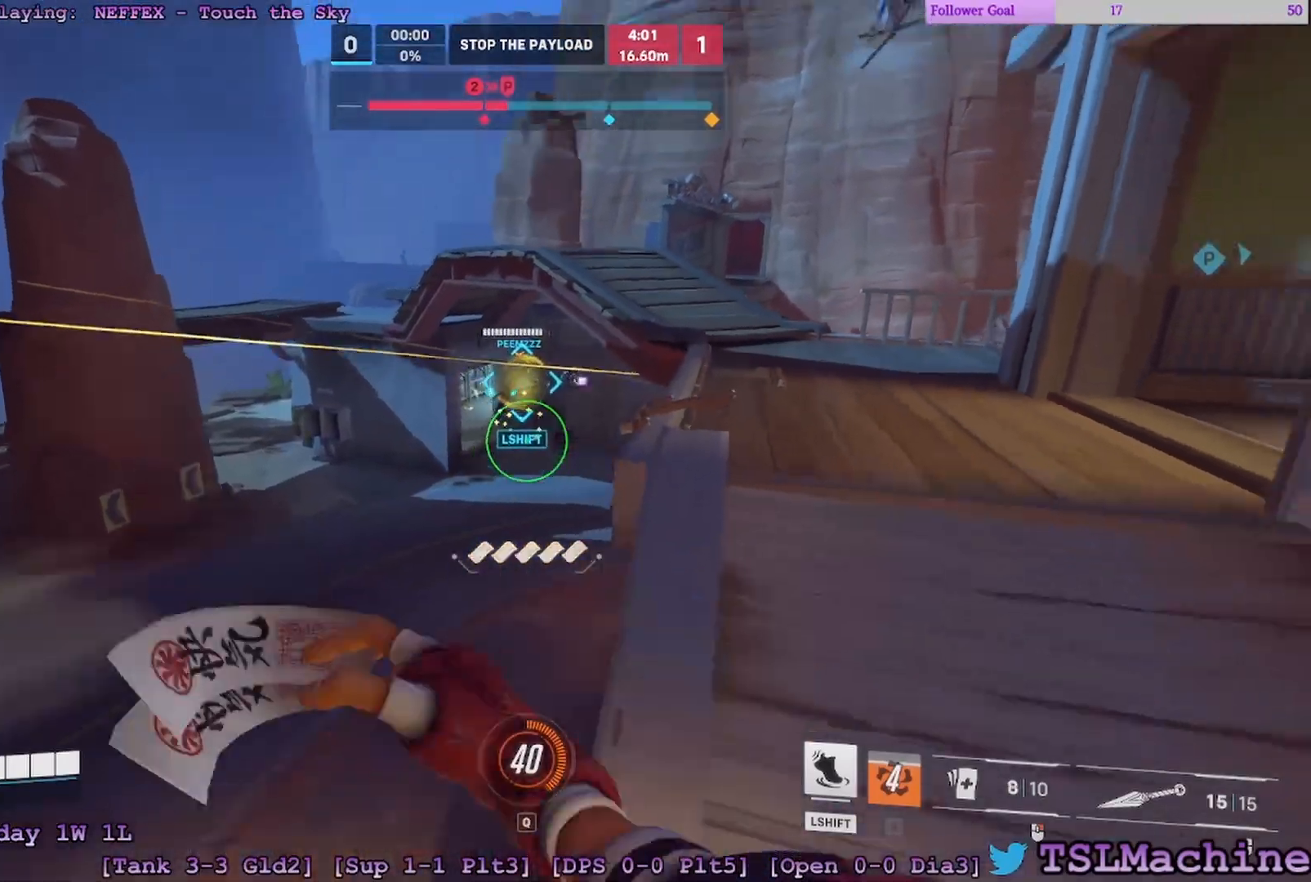
{"keys": ["d", "s"], "mouse": ["right"], "events": [[33, "a", "up"], [367, "d", "down"]]}
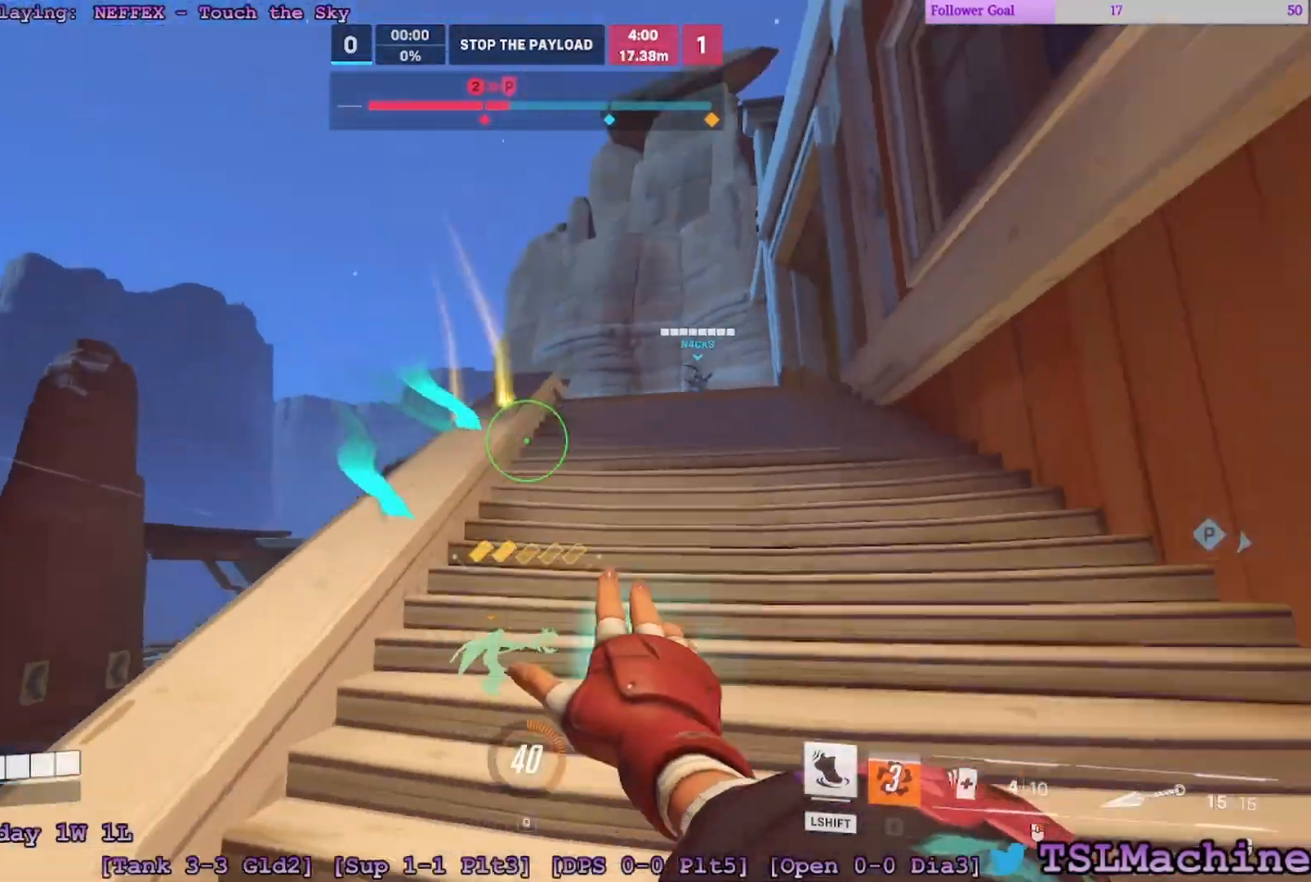
{"keys": ["a", "space", "w"], "mouse": [], "events": [[100, "mouse_right", "up"], [117, "w", "down"], [200, "a", "down"], [250, "s", "up"], [317, "space", "down"], [450, "d", "up"]]}
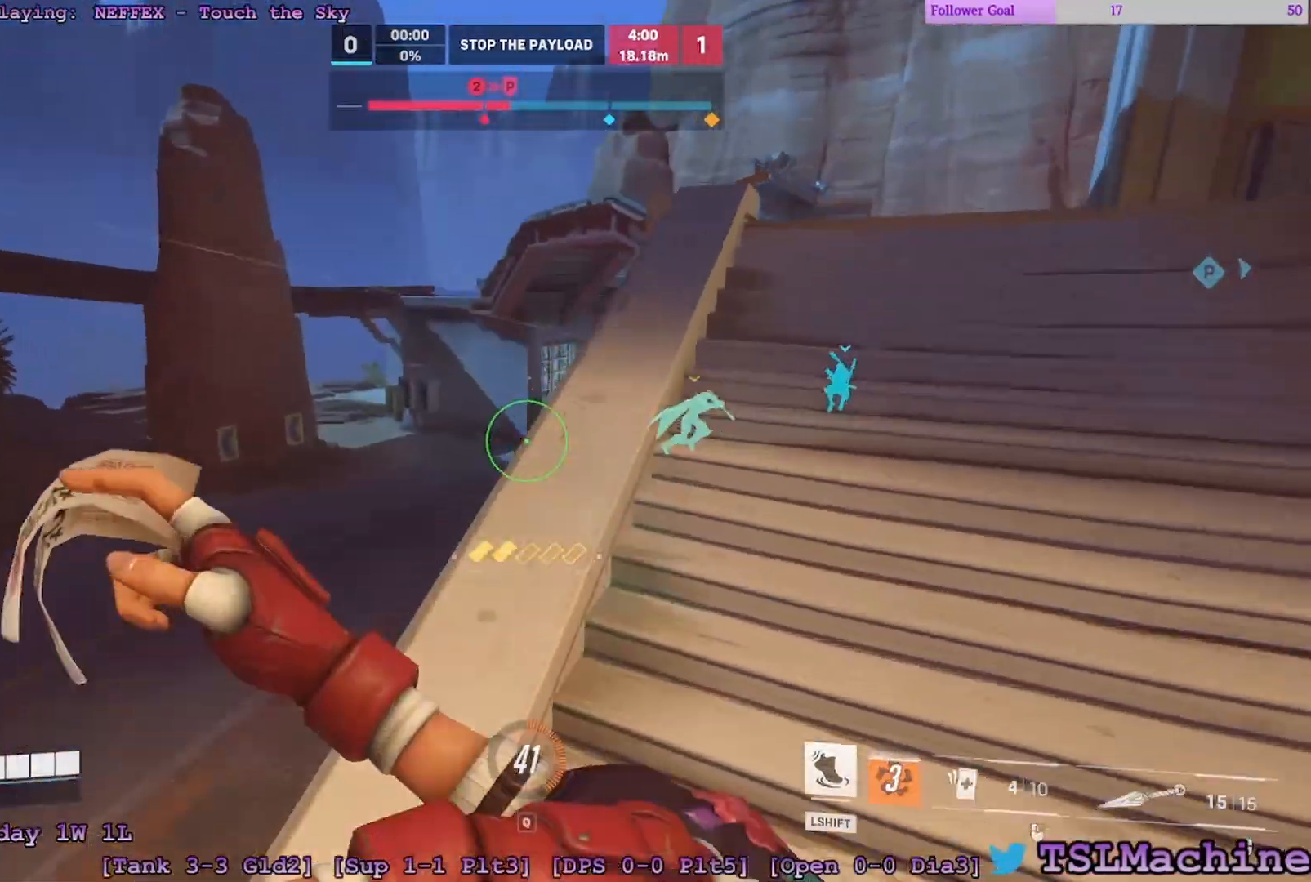
{"keys": ["d", "space", "w"], "mouse": [], "events": [[150, "d", "down"], [267, "space", "up"], [433, "space", "down"], [467, "a", "up"]]}
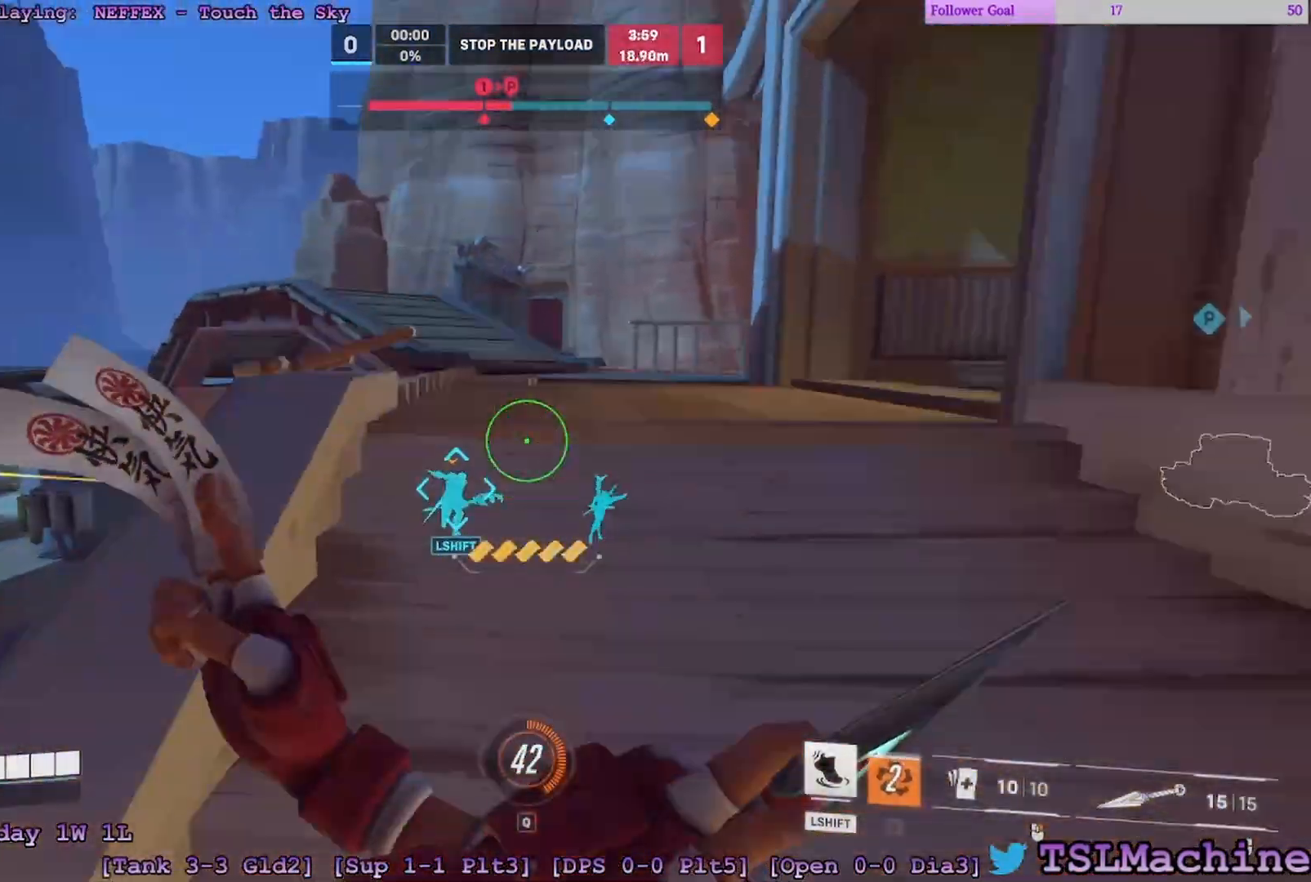
{"keys": ["a", "d"], "mouse": [], "events": [[83, "a", "down"], [217, "space", "up"], [417, "w", "up"]]}